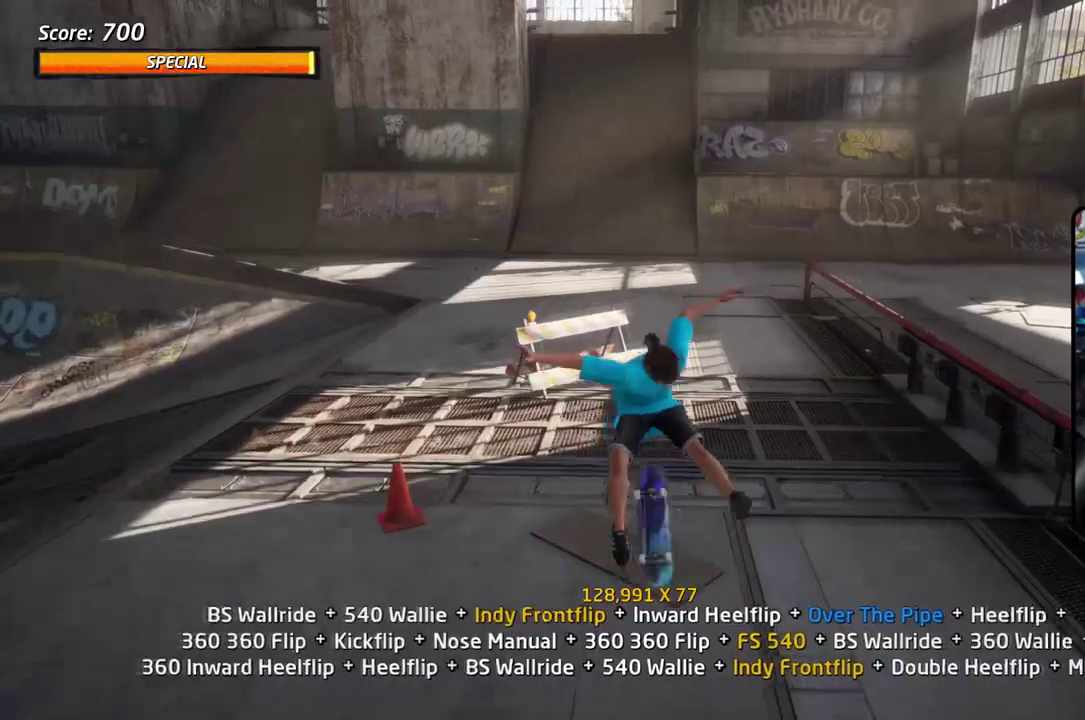
Gameplay with a controller (PlayStation layout); each line is a JSON object with the inputs held at the frame after it (dt_ms = milliseconds from this image to that frame). "events" lists button and stick changes between this image and that frame as [ms after this image, input, new state], when the widget could be followed in between. Not read: DPAD_DOWN DPAD_LEFT L1 L2 L3 R3 left_stick.
{"dt_ms": 400, "buttons": ["CROSS"], "right_stick": "center", "events": [[50, "DPAD_RIGHT", "up"], [133, "SQUARE", "up"], [167, "CROSS", "down"], [283, "DPAD_UP", "down"], [367, "DPAD_UP", "up"]]}
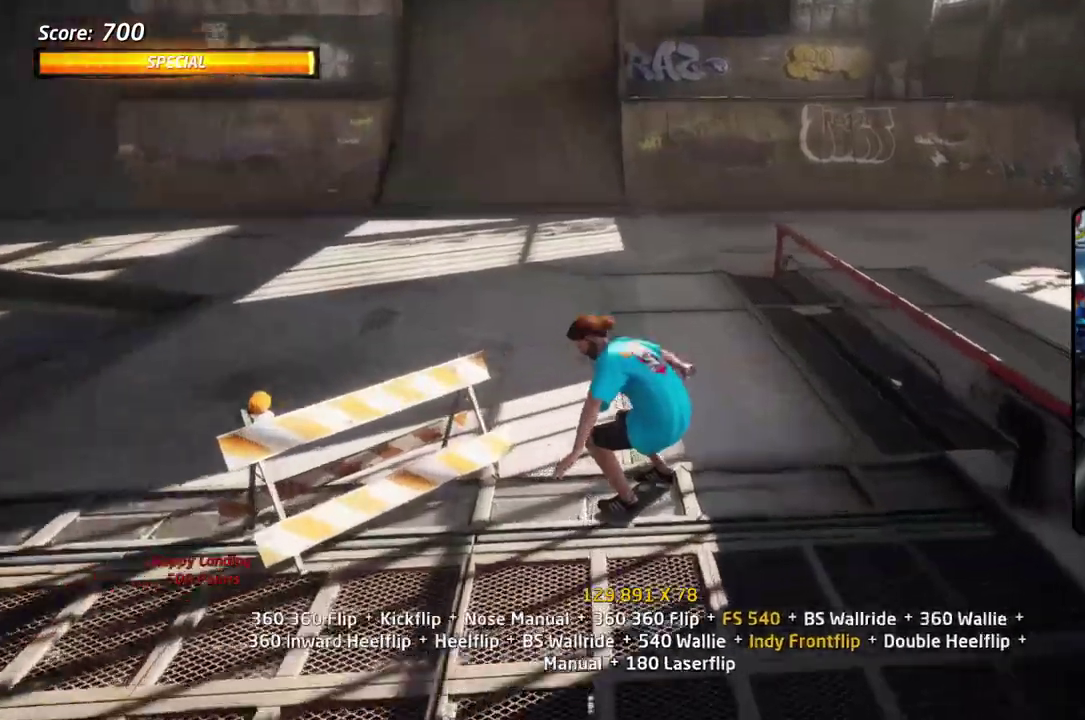
{"dt_ms": 601, "buttons": ["SQUARE", "DPAD_UP", "DPAD_RIGHT"], "right_stick": "center", "events": [[67, "DPAD_RIGHT", "down"], [101, "DPAD_UP", "down"], [117, "DPAD_RIGHT", "up"], [201, "DPAD_RIGHT", "down"], [284, "DPAD_RIGHT", "up"], [301, "CROSS", "up"], [301, "TRIANGLE", "down"], [451, "CROSS", "down"], [451, "DPAD_RIGHT", "down"], [468, "TRIANGLE", "up"], [484, "SQUARE", "down"], [518, "CROSS", "up"]]}
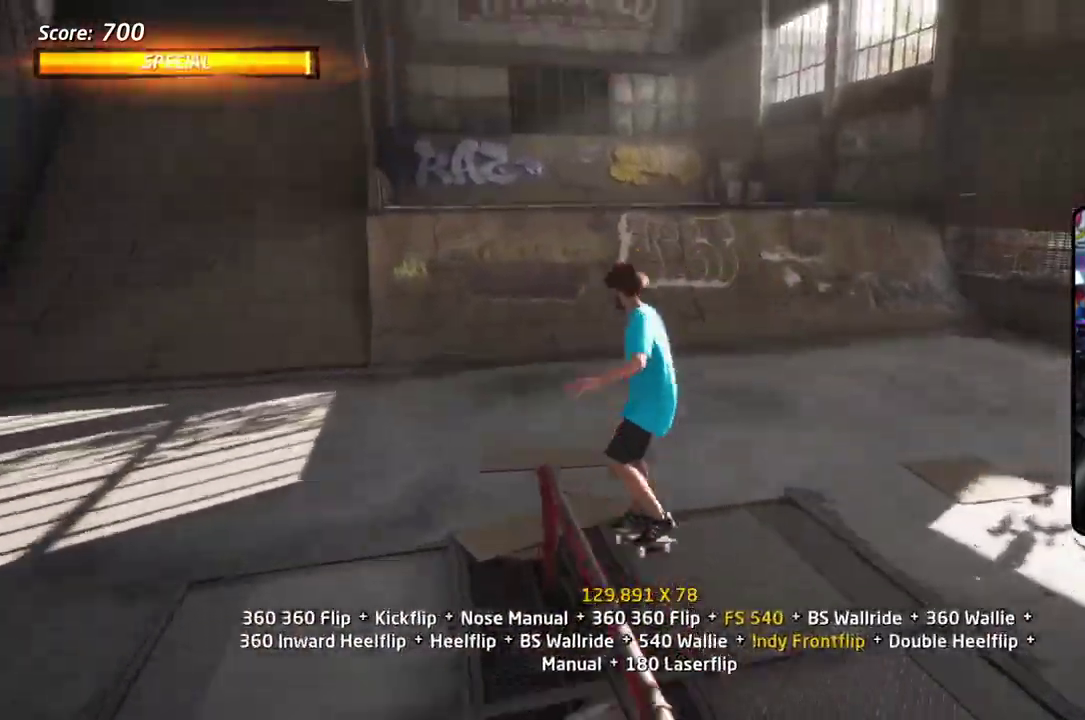
{"dt_ms": 702, "buttons": ["CROSS", "DPAD_UP"], "right_stick": "center", "events": [[17, "SQUARE", "up"], [84, "SQUARE", "down"], [134, "DPAD_RIGHT", "up"], [134, "DPAD_UP", "up"], [234, "DPAD_UP", "down"], [251, "CROSS", "down"], [251, "SQUARE", "up"], [284, "DPAD_UP", "up"], [484, "DPAD_UP", "down"]]}
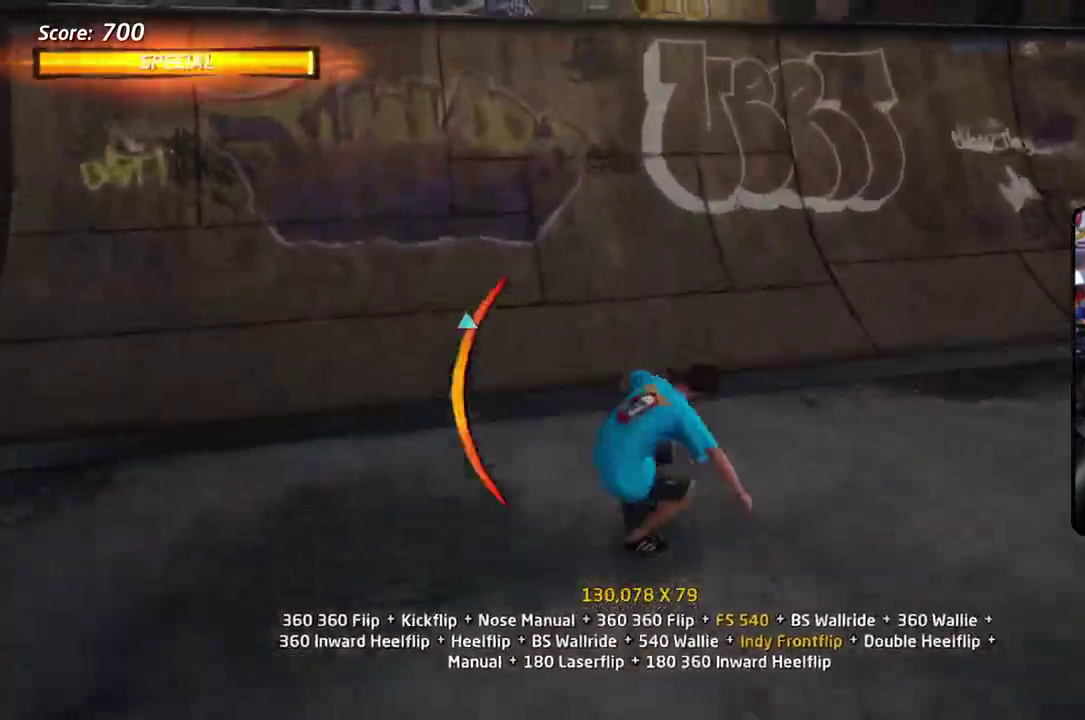
{"dt_ms": 300, "buttons": ["CROSS"], "right_stick": "center", "events": [[83, "DPAD_UP", "up"]]}
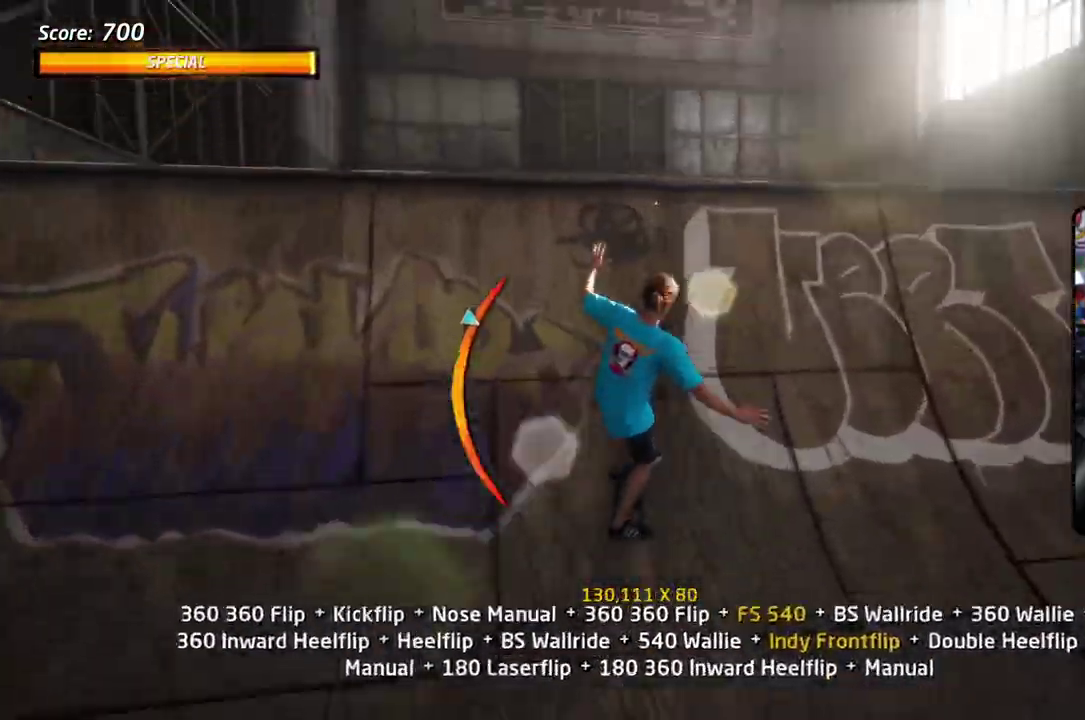
{"dt_ms": 501, "buttons": ["SQUARE"], "right_stick": "center", "events": [[67, "SQUARE", "down"], [83, "CROSS", "up"], [150, "SQUARE", "up"], [200, "SQUARE", "down"], [351, "SQUARE", "up"], [451, "SQUARE", "down"]]}
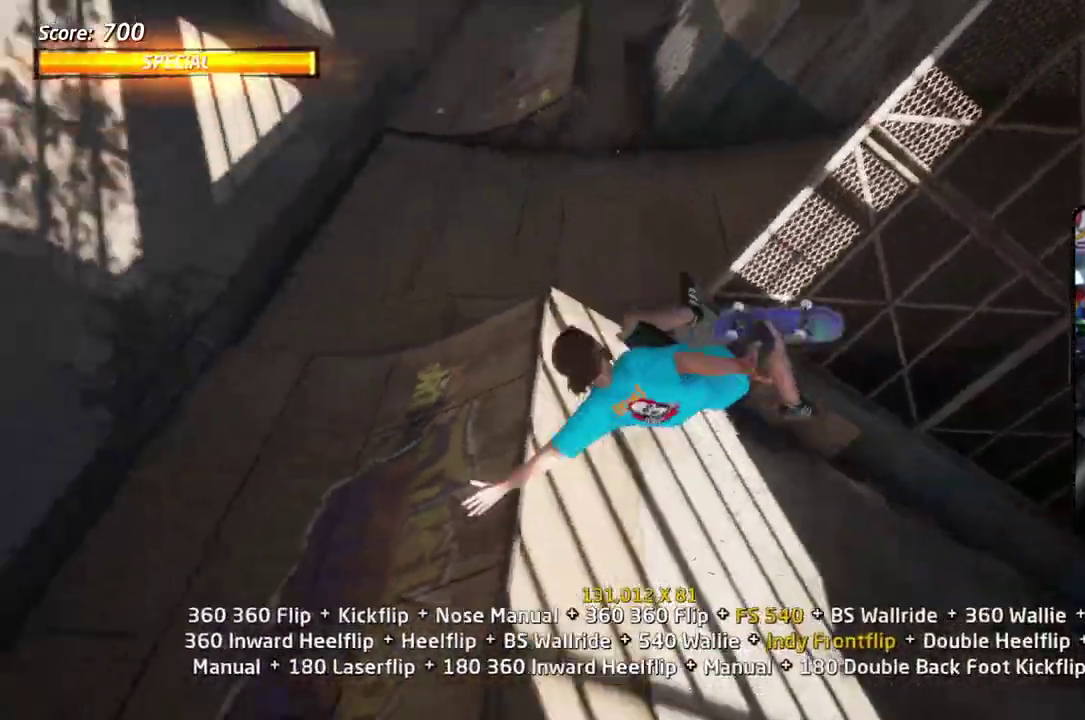
{"dt_ms": 501, "buttons": [], "right_stick": "center", "events": [[133, "SQUARE", "up"]]}
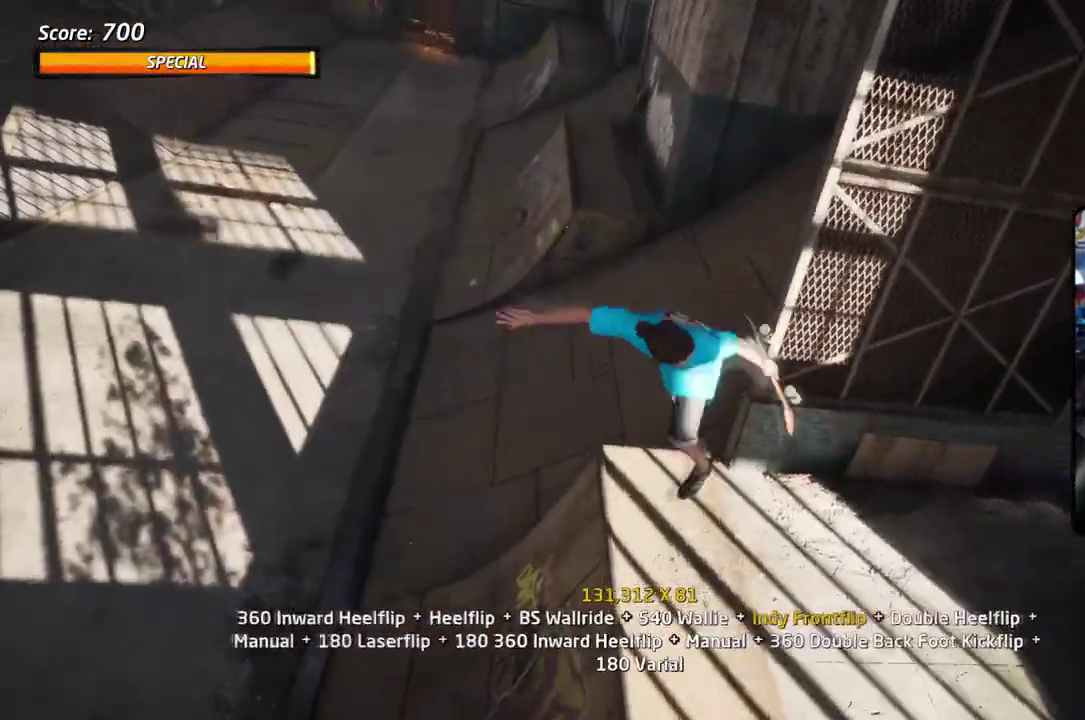
{"dt_ms": 300, "buttons": ["SQUARE", "DPAD_UP"], "right_stick": "center", "events": [[33, "TRIANGLE", "down"], [100, "DPAD_UP", "down"], [233, "CROSS", "down"], [250, "SQUARE", "down"], [250, "TRIANGLE", "up"], [300, "CROSS", "up"]]}
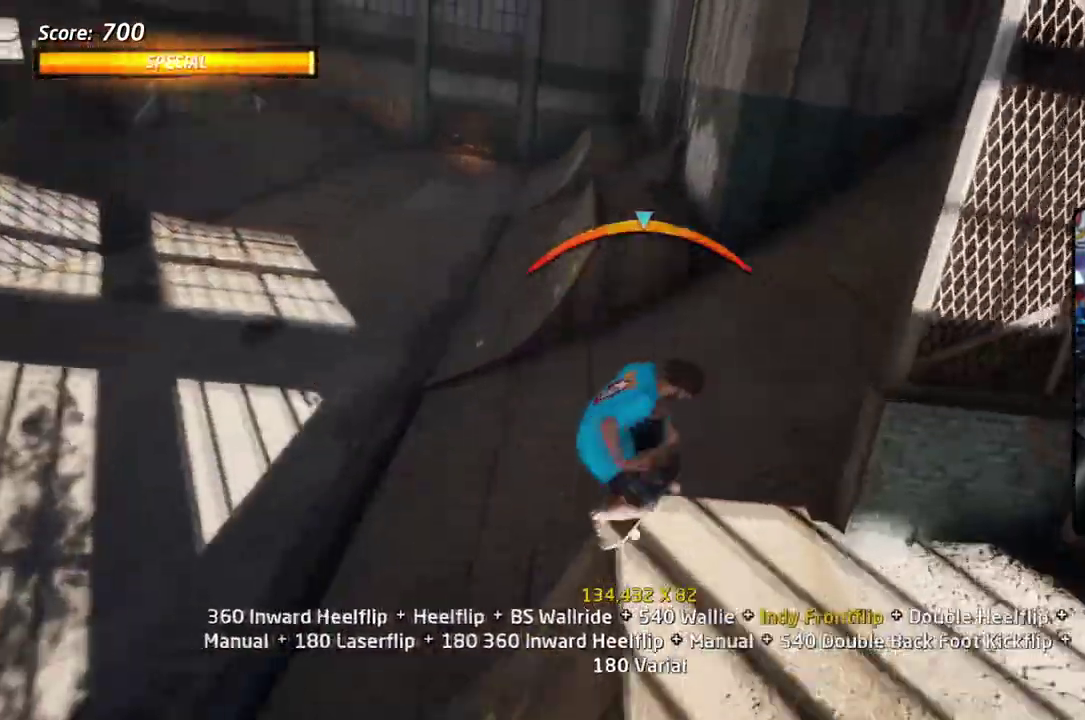
{"dt_ms": 802, "buttons": [], "right_stick": "center", "events": [[134, "SQUARE", "up"], [184, "DPAD_UP", "up"], [251, "DPAD_UP", "down"], [334, "DPAD_UP", "up"], [384, "DPAD_UP", "down"], [384, "TRIANGLE", "down"], [501, "DPAD_UP", "up"], [551, "CROSS", "down"], [551, "TRIANGLE", "up"], [568, "SQUARE", "down"], [618, "CROSS", "up"], [735, "SQUARE", "up"]]}
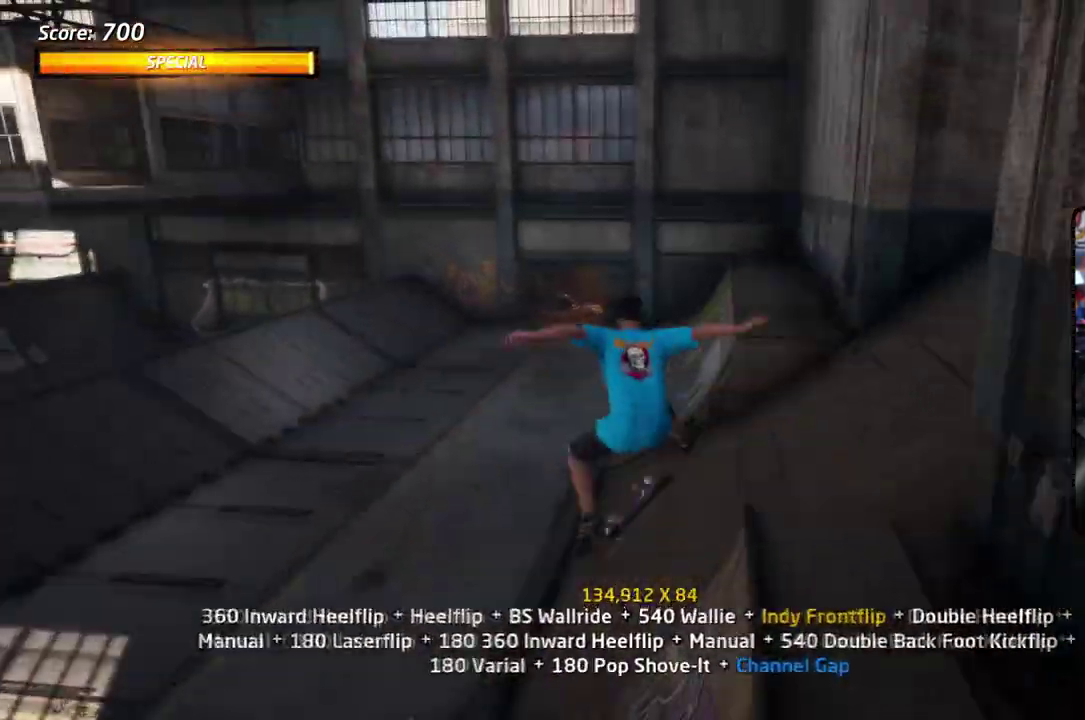
{"dt_ms": 400, "buttons": [], "right_stick": "center", "events": [[166, "SQUARE", "down"], [333, "SQUARE", "up"]]}
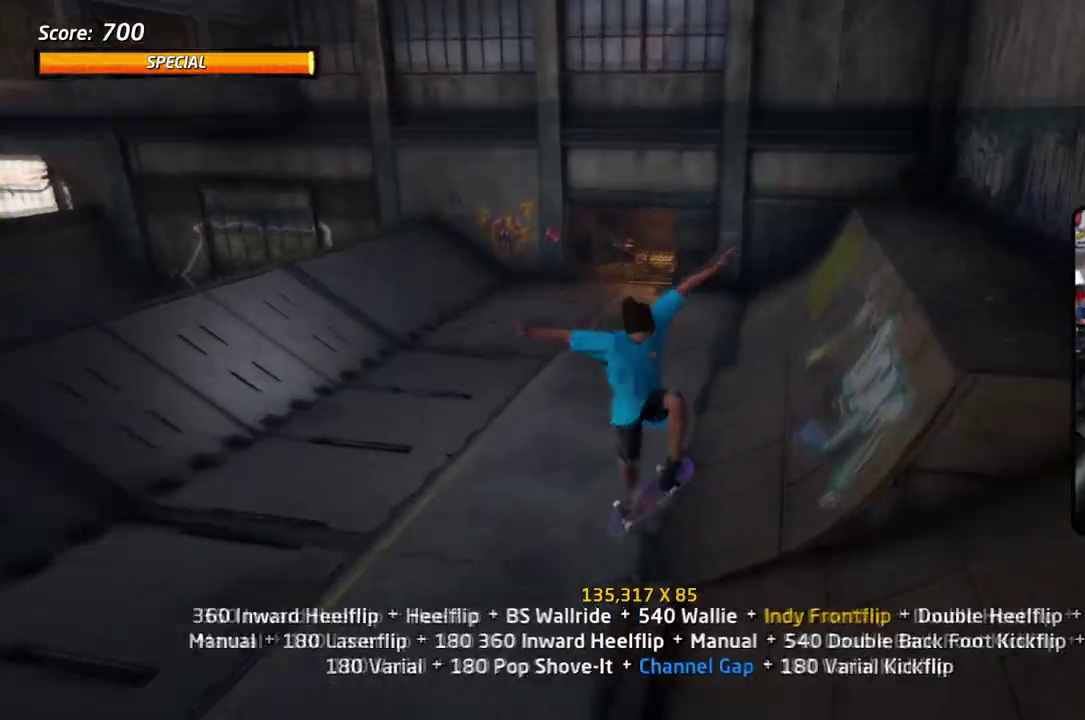
{"dt_ms": 301, "buttons": ["CROSS"], "right_stick": "center", "events": [[17, "CROSS", "down"], [150, "DPAD_UP", "down"], [251, "DPAD_UP", "up"]]}
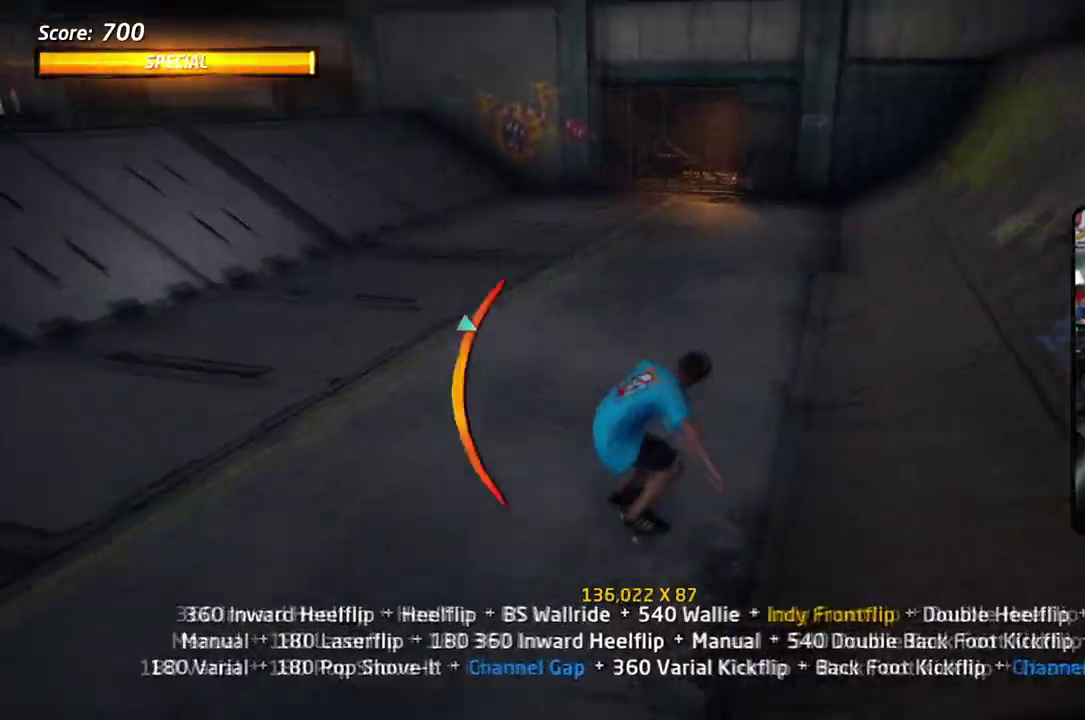
{"dt_ms": 701, "buttons": ["CROSS", "DPAD_UP", "DPAD_RIGHT"], "right_stick": "center", "events": [[16, "SQUARE", "down"], [33, "CROSS", "up"], [133, "CROSS", "down"], [133, "SQUARE", "up"], [467, "DPAD_UP", "down"], [551, "DPAD_UP", "up"], [651, "DPAD_RIGHT", "down"], [701, "DPAD_UP", "down"]]}
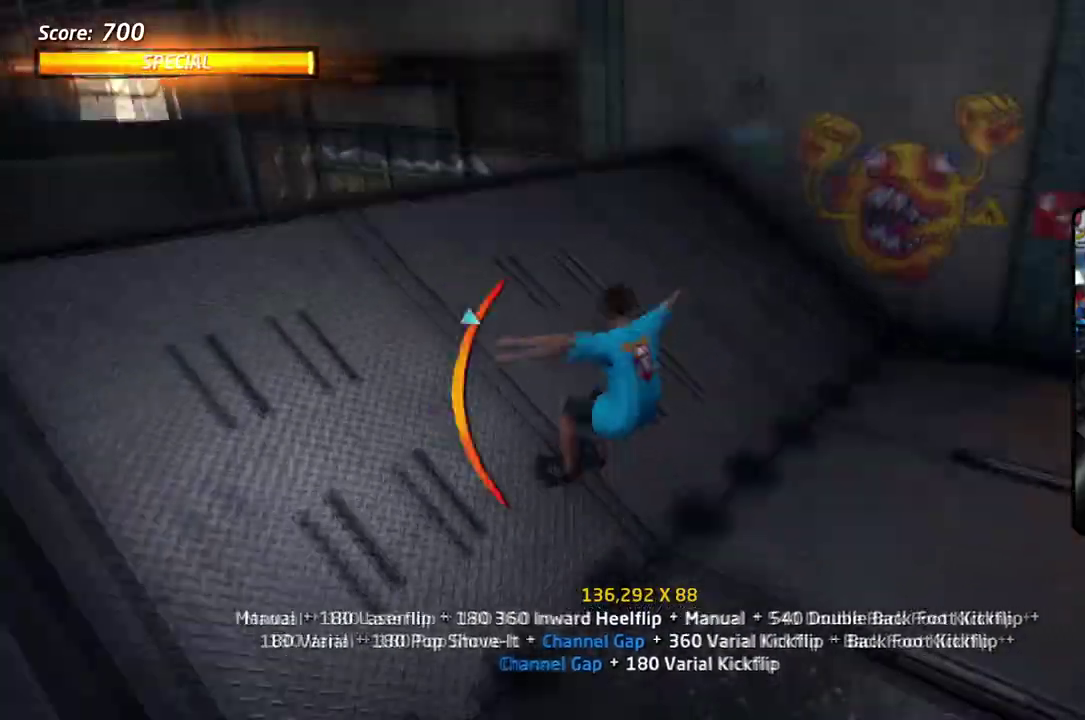
{"dt_ms": 501, "buttons": ["CROSS"], "right_stick": "center", "events": [[17, "DPAD_RIGHT", "up"], [117, "DPAD_UP", "up"], [334, "TRIANGLE", "down"], [350, "CROSS", "up"], [451, "CROSS", "down"], [484, "TRIANGLE", "up"]]}
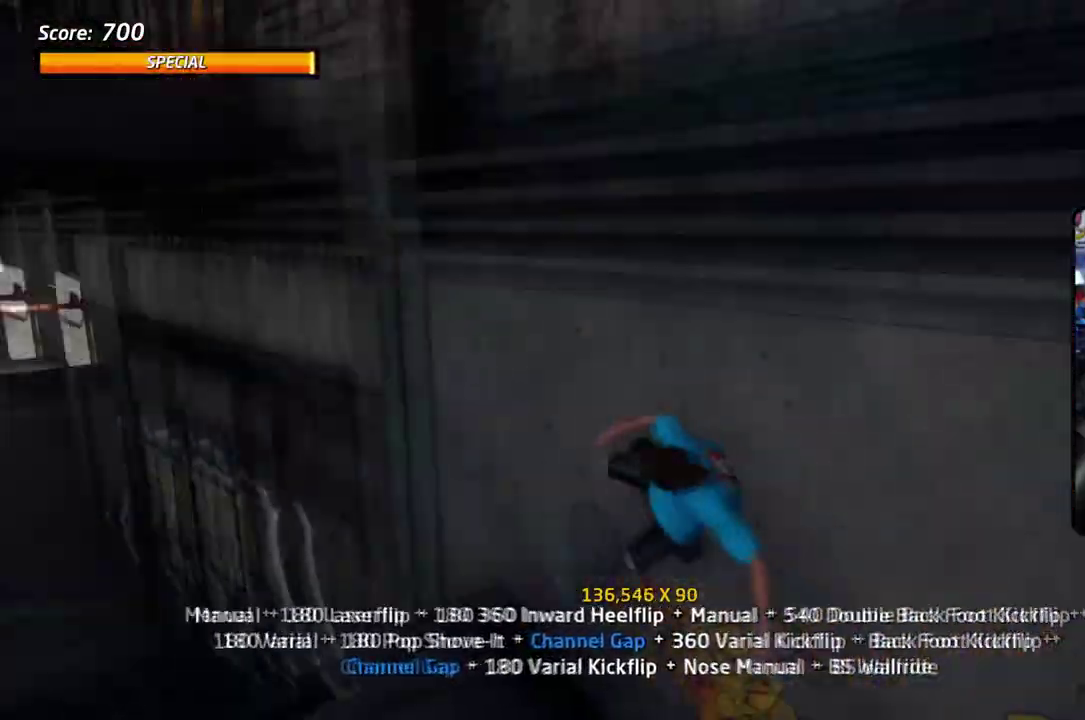
{"dt_ms": 400, "buttons": ["CIRCLE", "DPAD_UP"], "right_stick": "center", "events": [[16, "DPAD_RIGHT", "down"], [50, "CROSS", "up"], [50, "DPAD_UP", "down"], [66, "DPAD_RIGHT", "up"], [100, "CIRCLE", "down"]]}
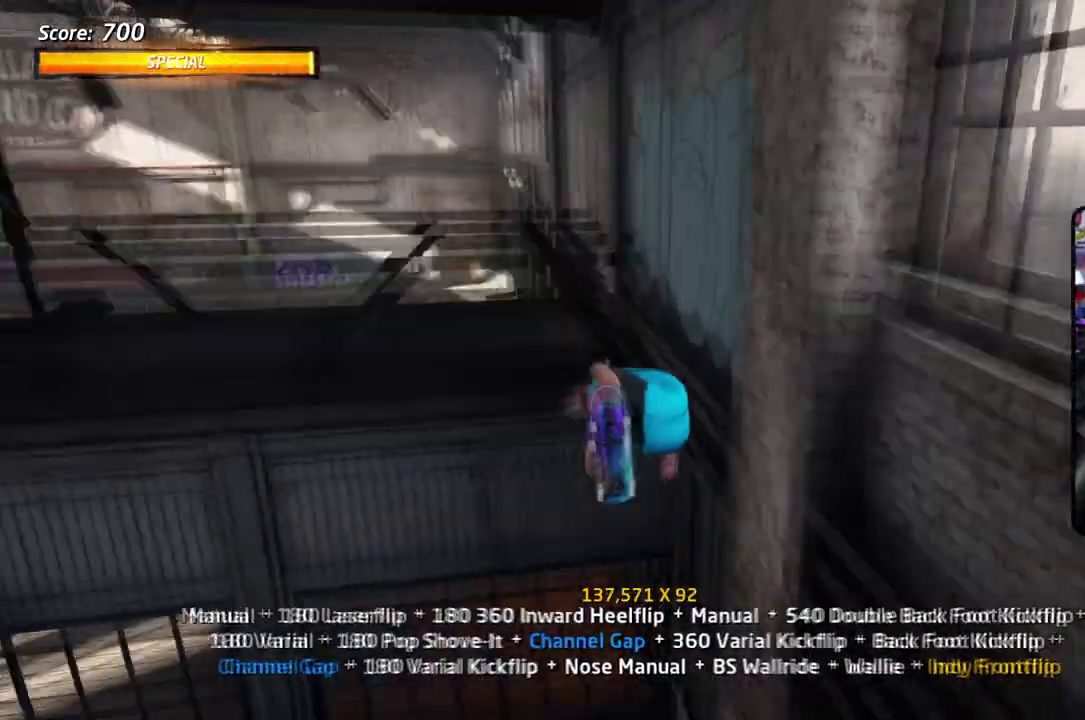
{"dt_ms": 601, "buttons": ["SQUARE", "DPAD_RIGHT"], "right_stick": "center", "events": [[17, "DPAD_UP", "up"], [234, "DPAD_RIGHT", "down"], [301, "CIRCLE", "up"], [451, "SQUARE", "down"], [551, "SQUARE", "up"], [601, "SQUARE", "down"]]}
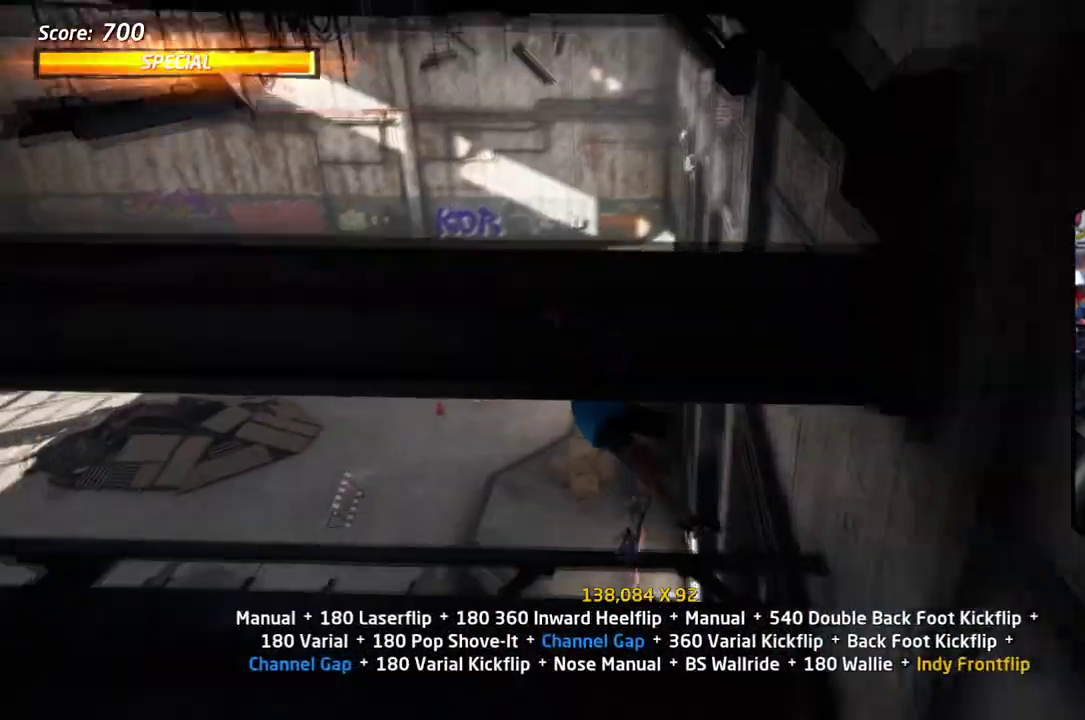
{"dt_ms": 401, "buttons": ["CROSS"], "right_stick": "center", "events": [[117, "SQUARE", "up"], [167, "SQUARE", "down"], [217, "SQUARE", "up"], [384, "CROSS", "down"], [401, "DPAD_RIGHT", "up"]]}
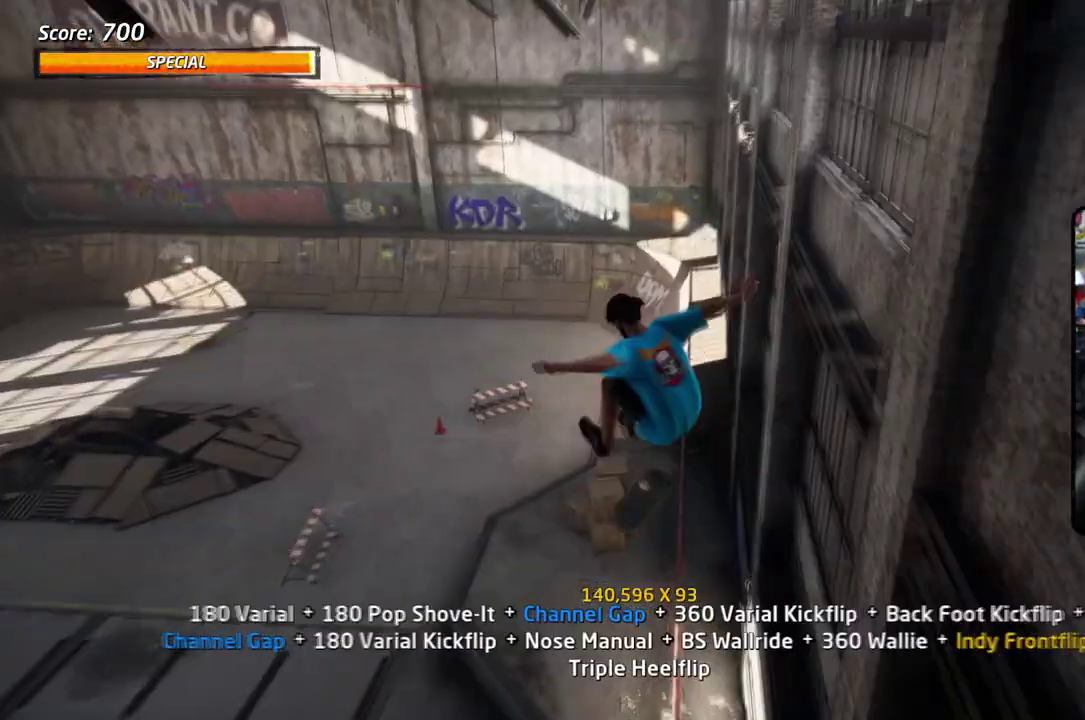
{"dt_ms": 601, "buttons": ["CROSS", "DPAD_UP"], "right_stick": "center", "events": [[150, "DPAD_UP", "down"], [301, "DPAD_UP", "up"], [484, "DPAD_UP", "down"]]}
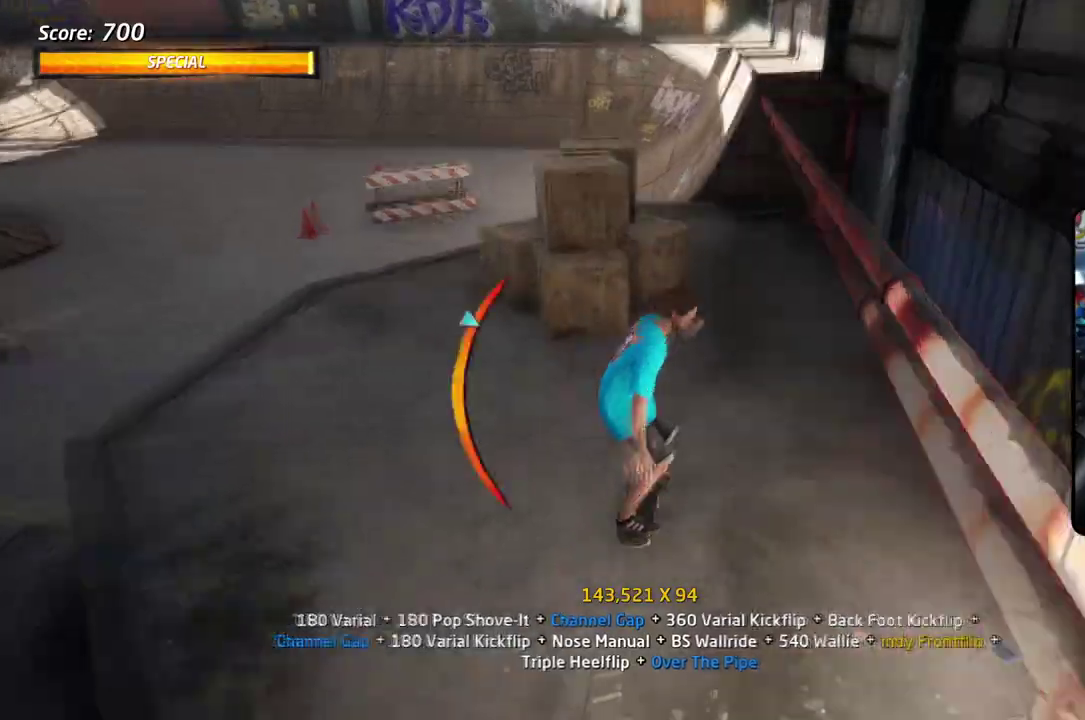
{"dt_ms": 301, "buttons": ["TRIANGLE", "DPAD_UP"], "right_stick": "center", "events": [[17, "DPAD_RIGHT", "down"], [67, "DPAD_UP", "up"], [217, "DPAD_UP", "down"], [267, "DPAD_RIGHT", "up"], [284, "TRIANGLE", "down"], [301, "CROSS", "up"]]}